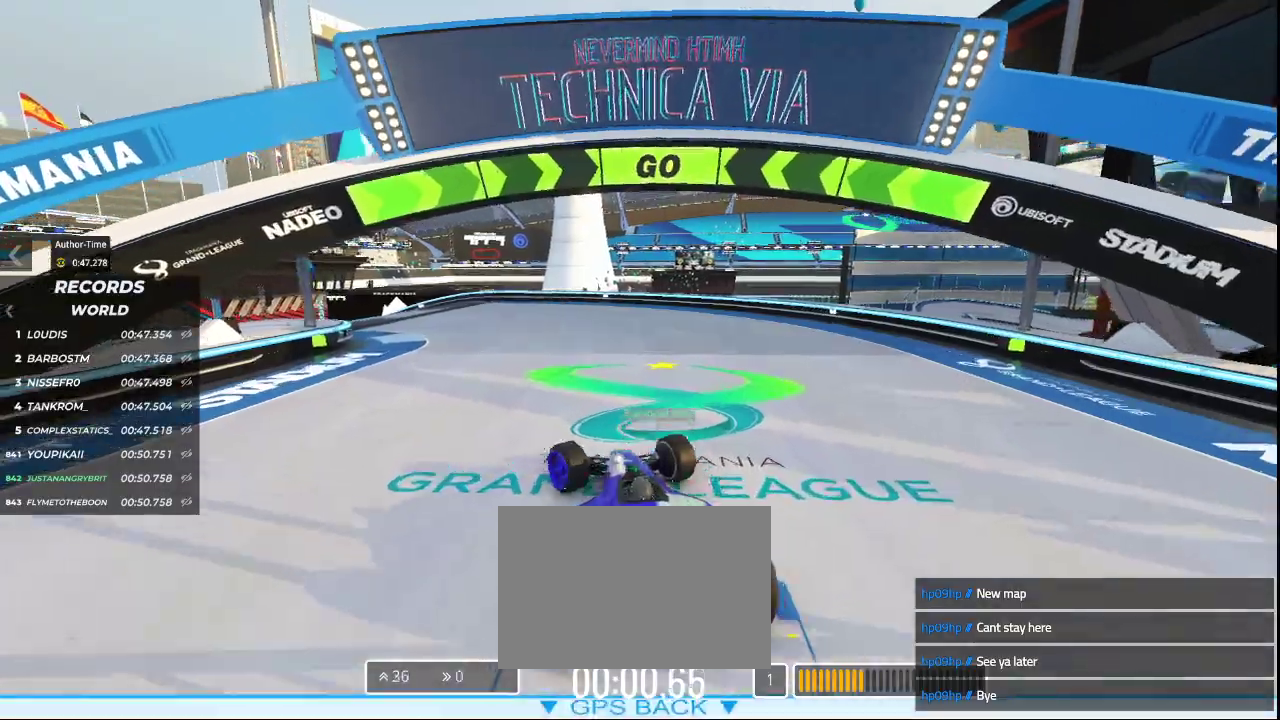
Gameplay with keyboard; each line is a JSON object with the keys held at the frame after it. "events" lists presses ("down") and releases ("up") of "down", "left", "right" and "up" between this image and that frame as [ms after this image, input, new state], when the widget could be followed in between. No other keys are recorded. Mouse input is not recorded.
{"keys": ["left", "up"], "events": [[233, "left", "down"]]}
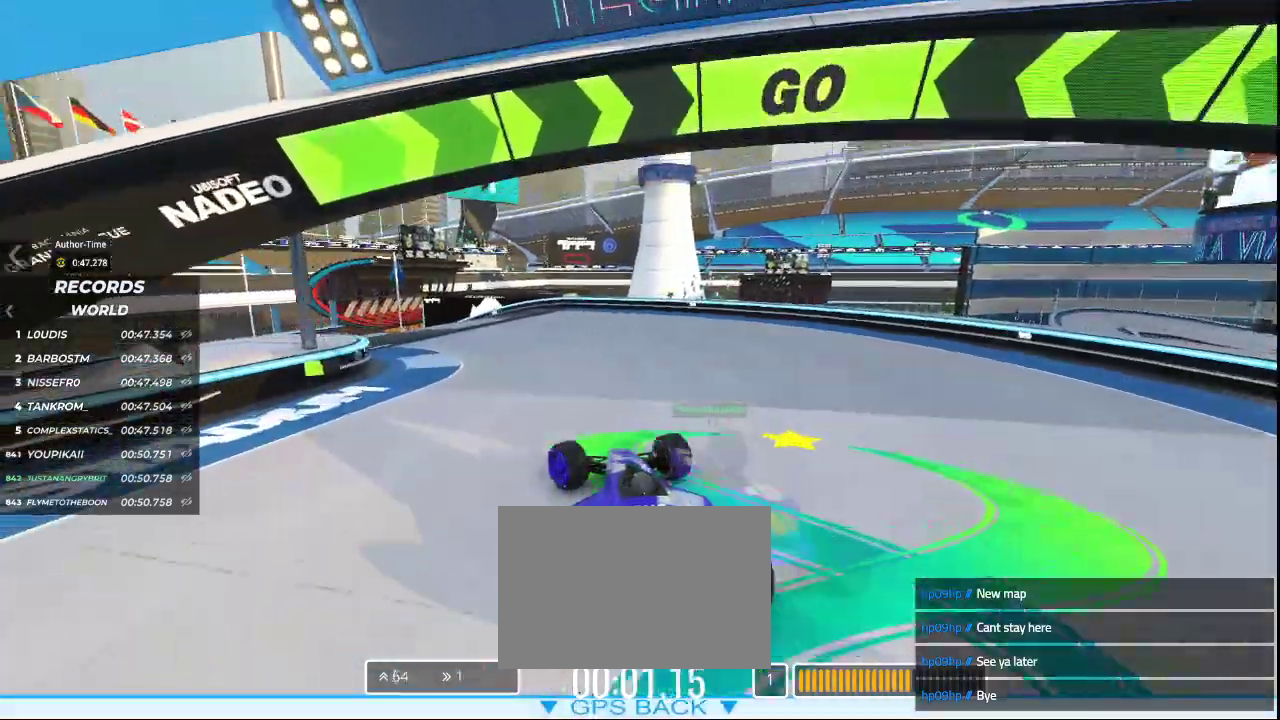
{"keys": ["up"], "events": [[67, "left", "up"]]}
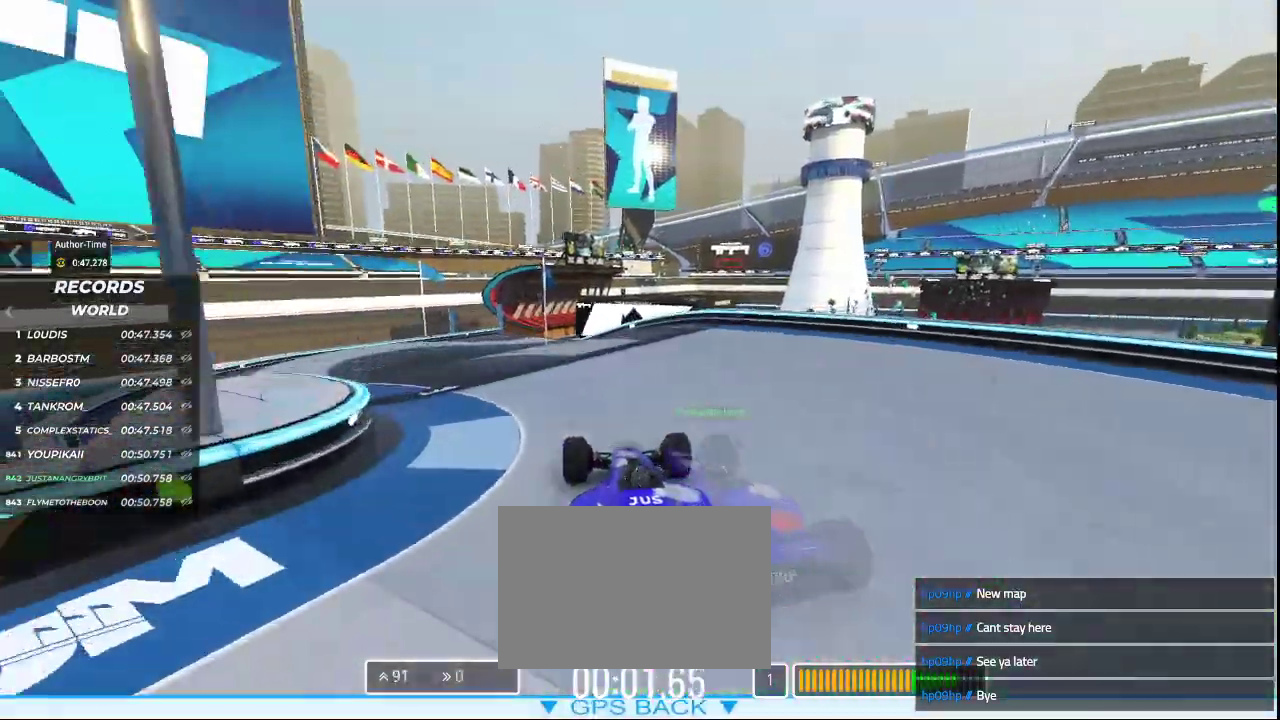
{"keys": ["up"], "events": [[33, "left", "down"], [467, "left", "up"]]}
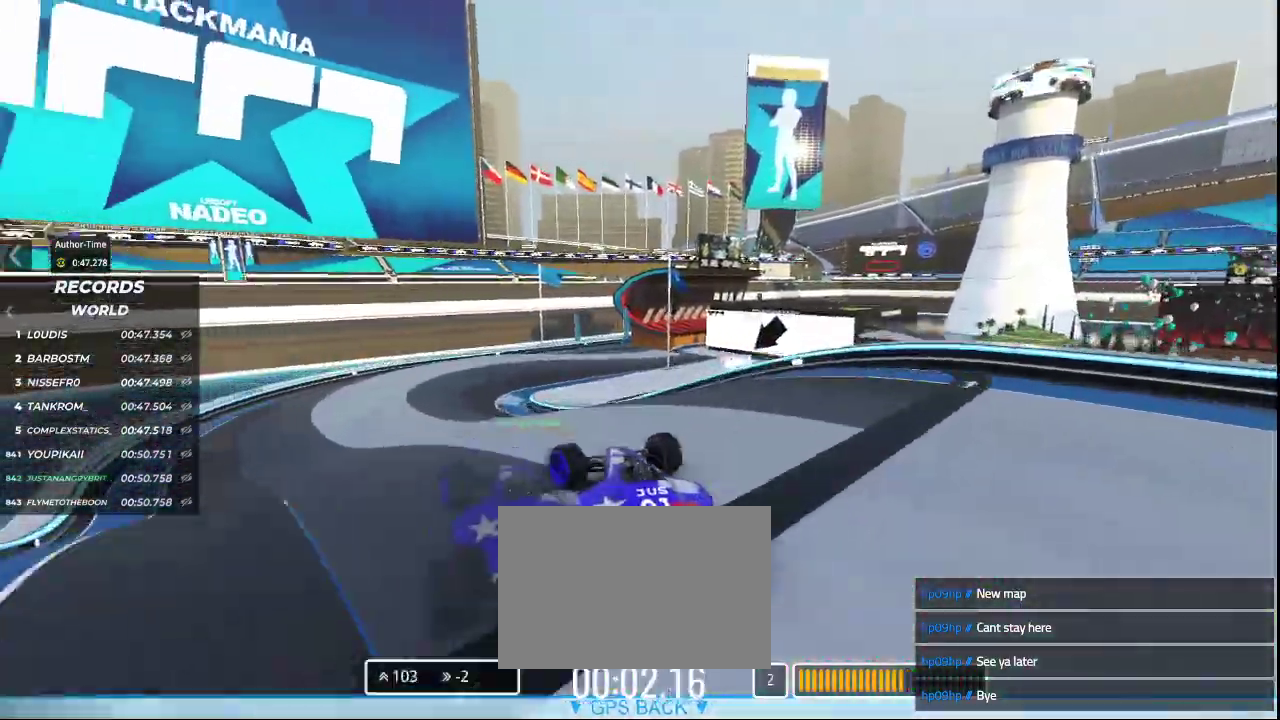
{"keys": ["up"], "events": []}
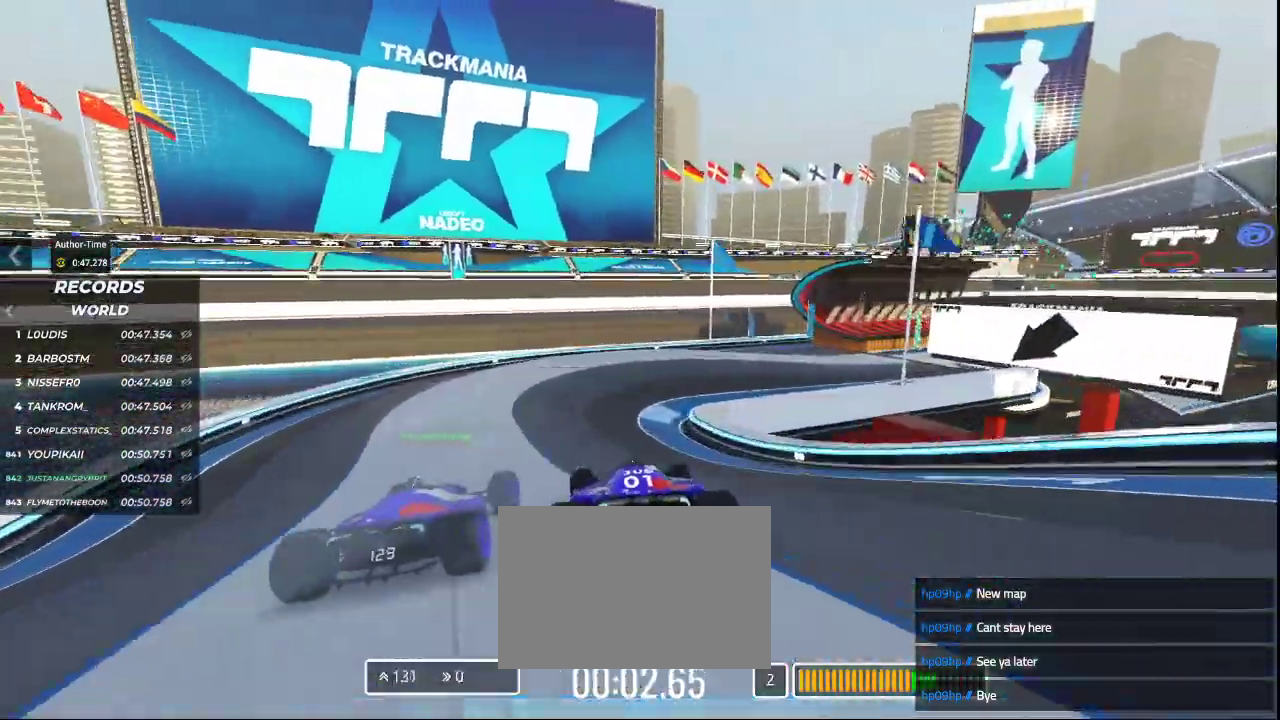
{"keys": ["right", "up"], "events": [[133, "right", "down"]]}
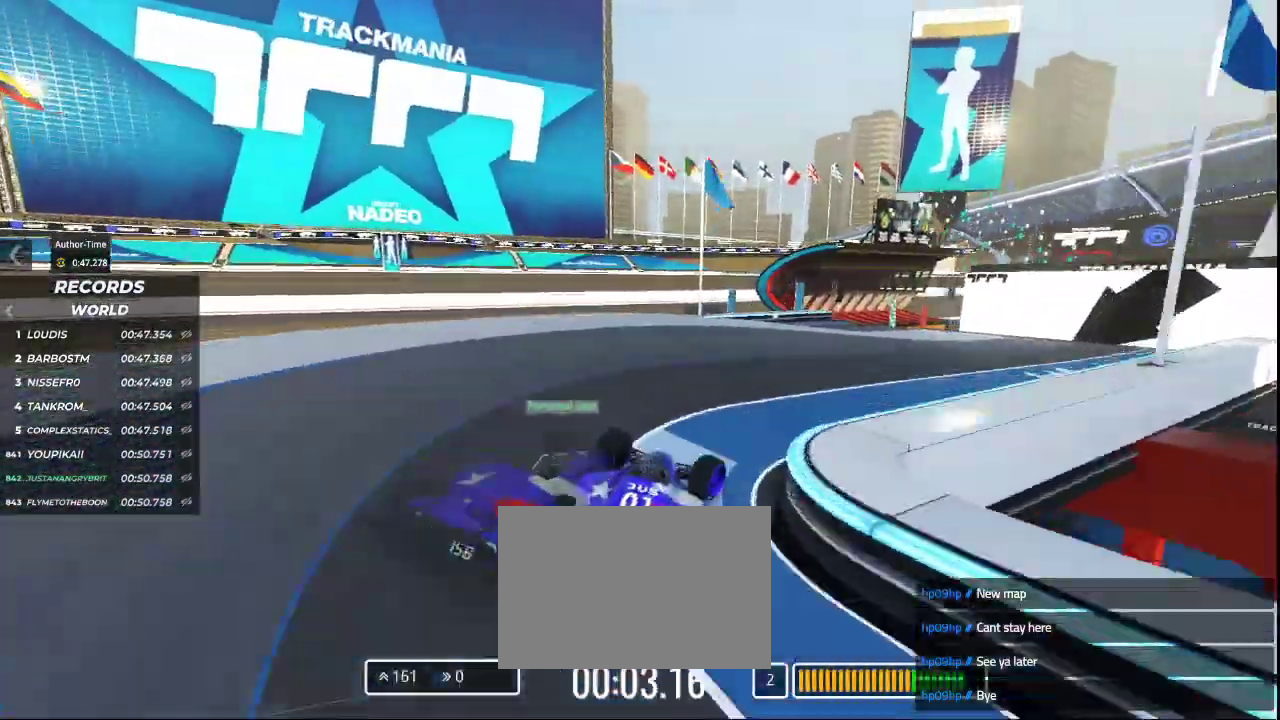
{"keys": ["left", "up"], "events": [[333, "right", "up"], [433, "left", "down"]]}
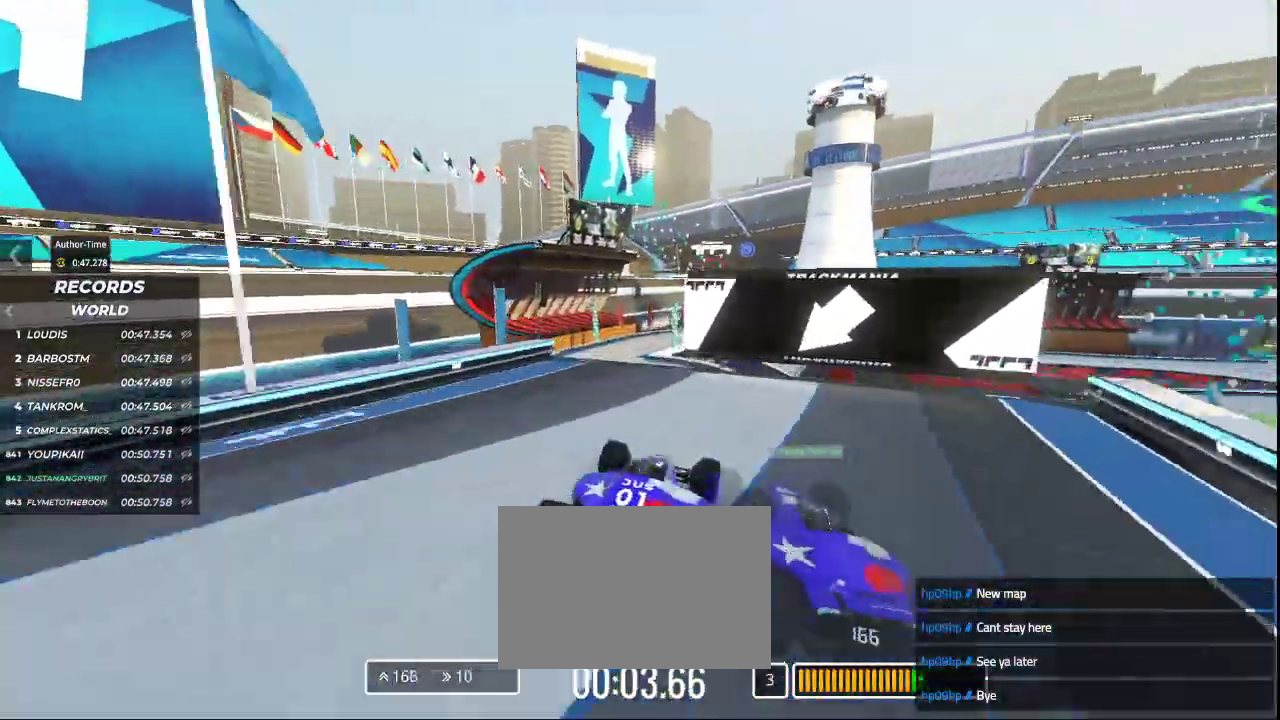
{"keys": ["up"], "events": [[200, "left", "up"]]}
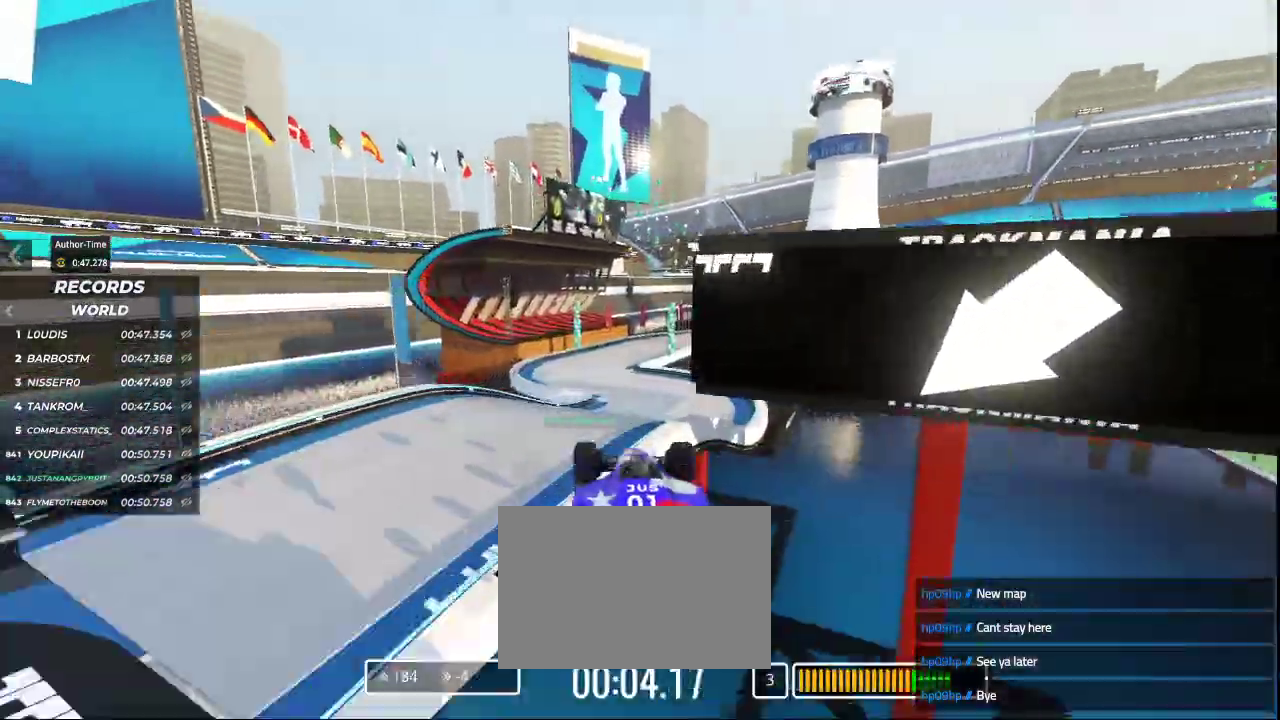
{"keys": ["up"], "events": []}
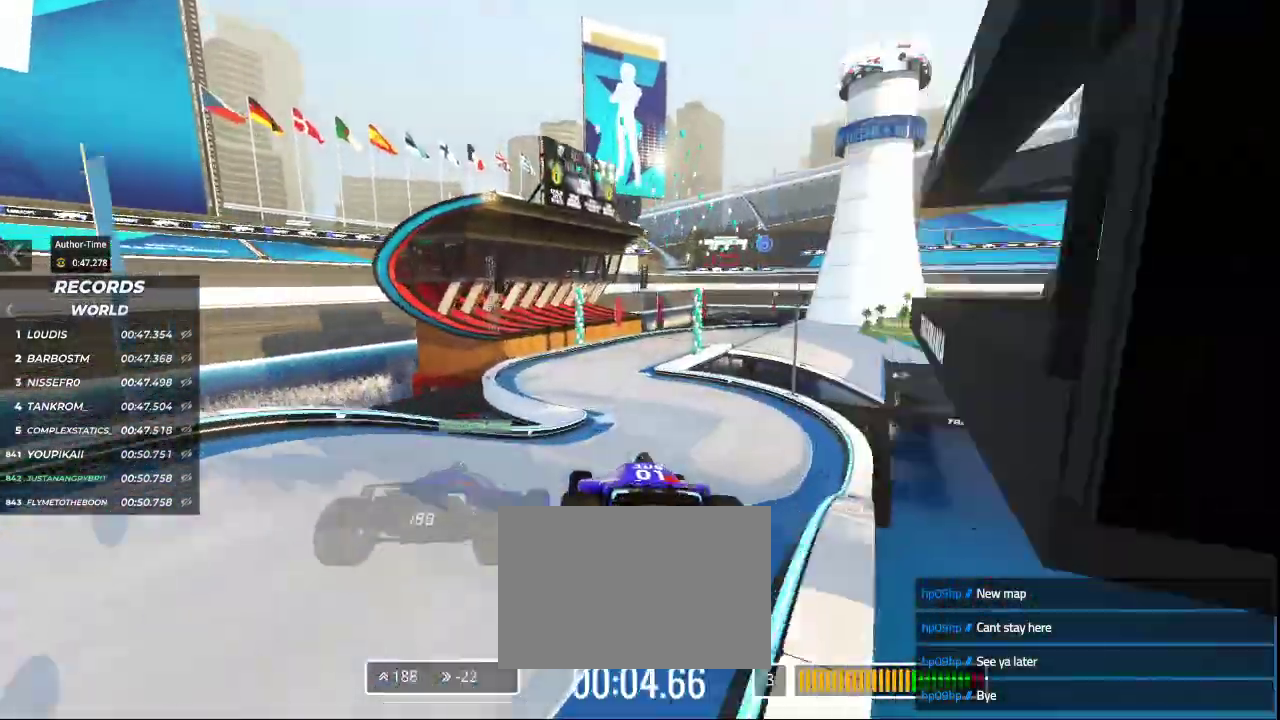
{"keys": ["up"], "events": []}
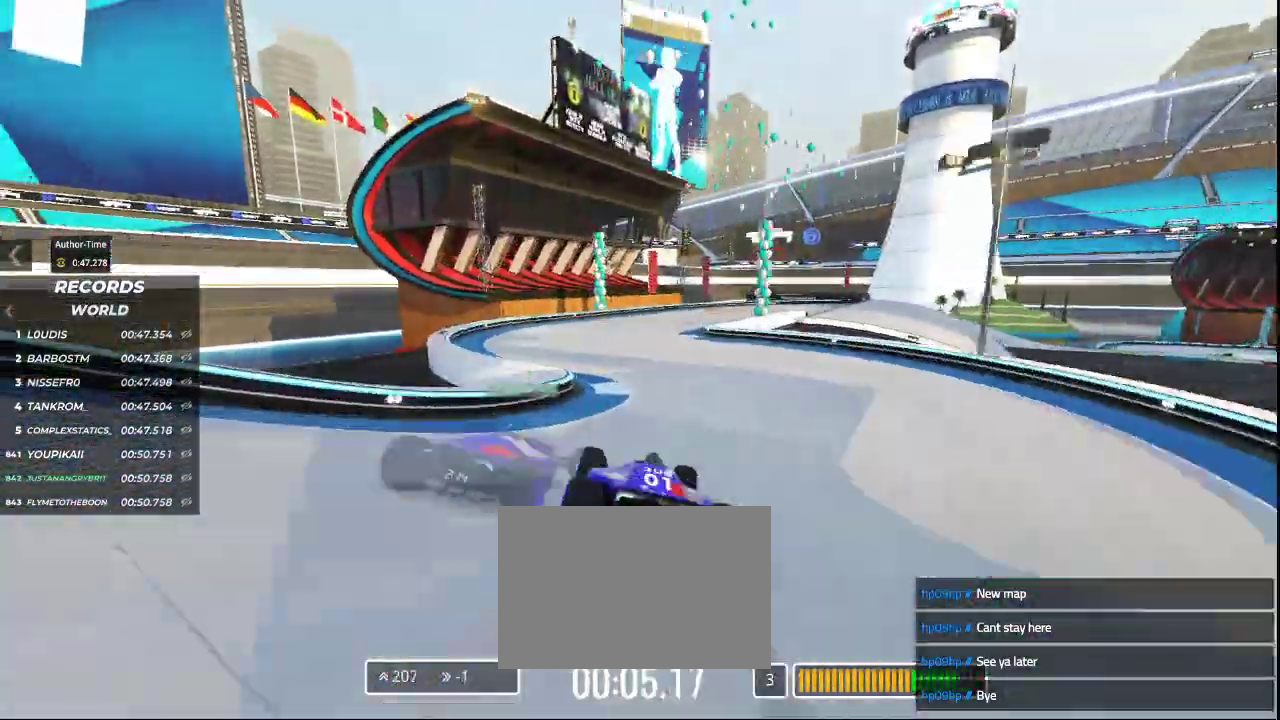
{"keys": ["right", "up"], "events": [[167, "right", "down"]]}
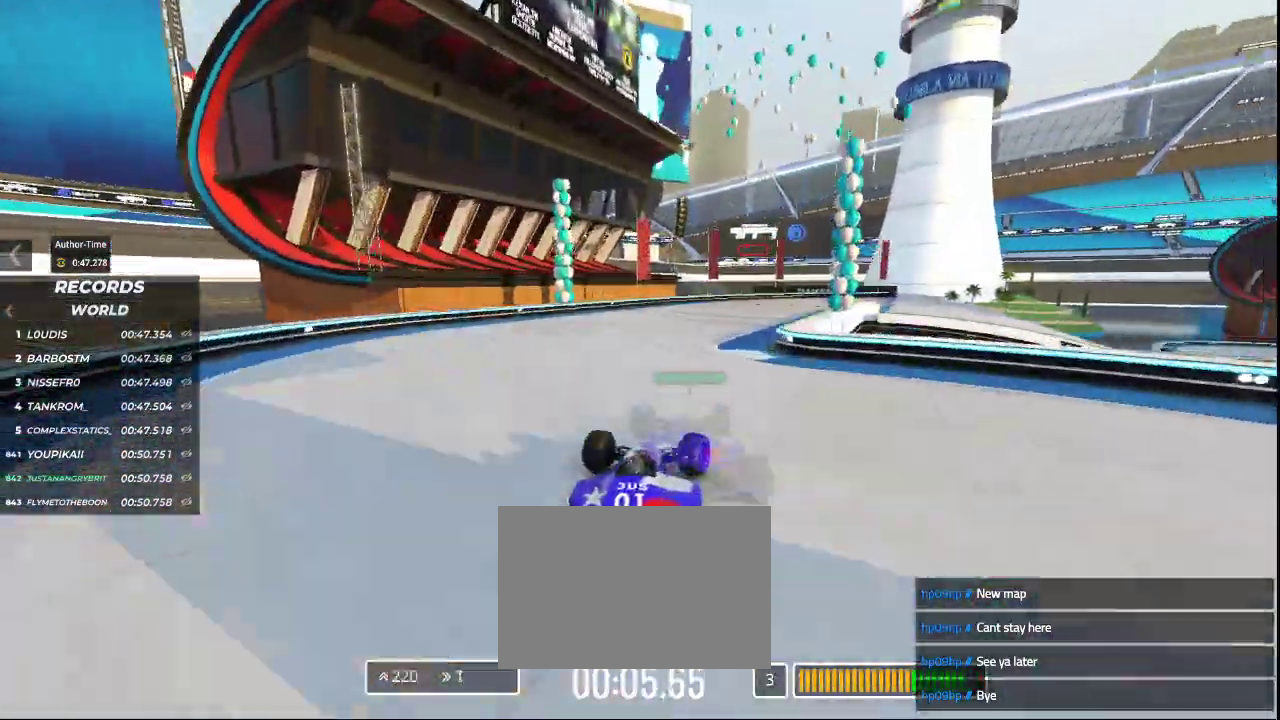
{"keys": ["up"], "events": [[500, "right", "up"]]}
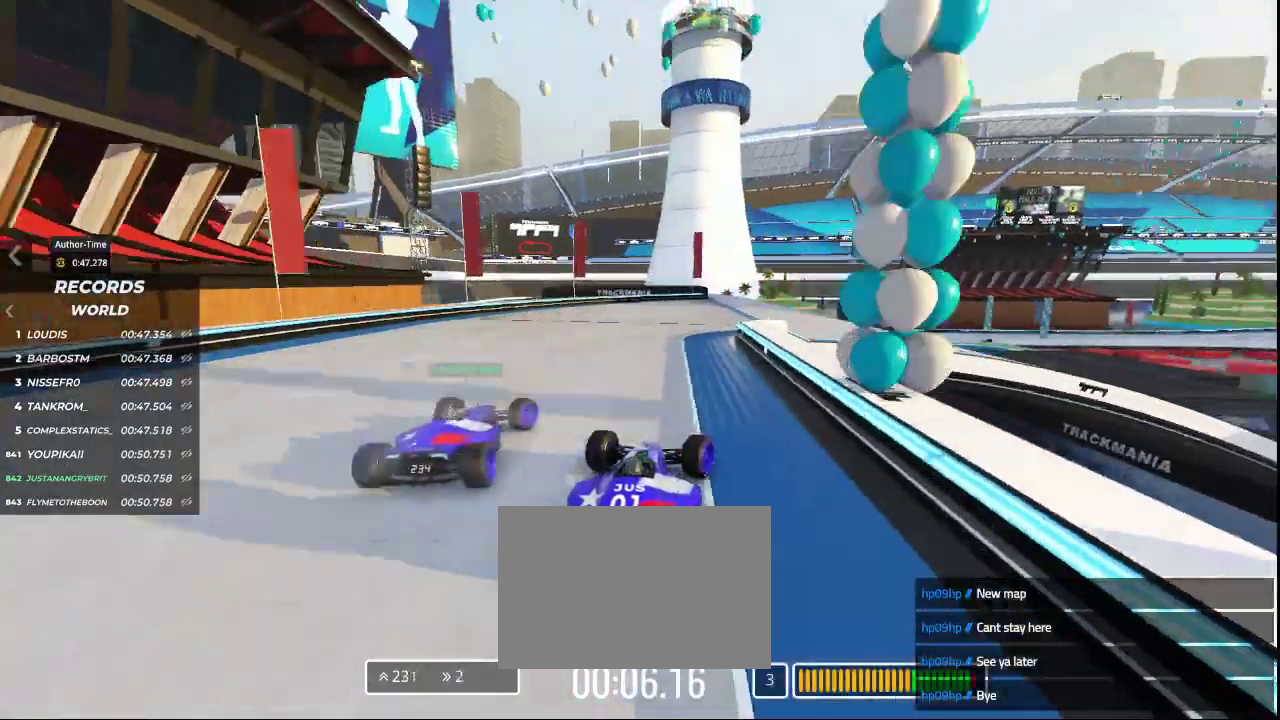
{"keys": ["right", "up"], "events": [[33, "right", "down"], [267, "right", "up"], [467, "right", "down"]]}
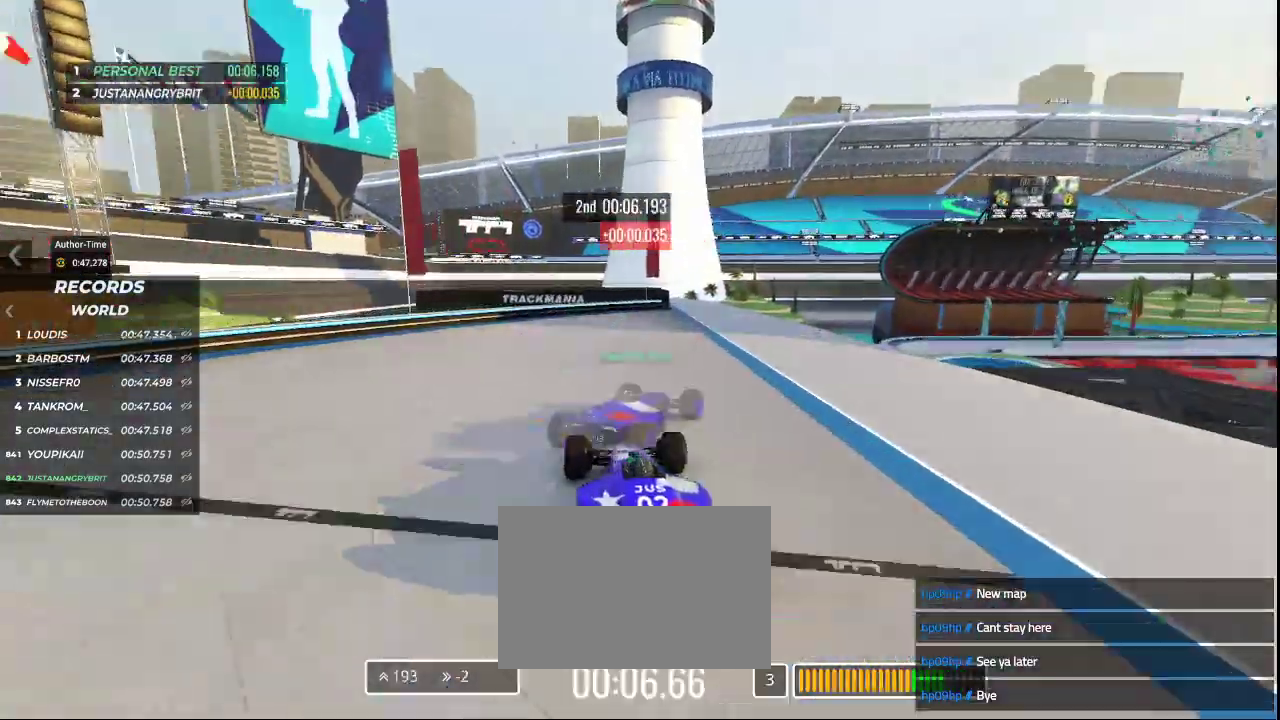
{"keys": []}
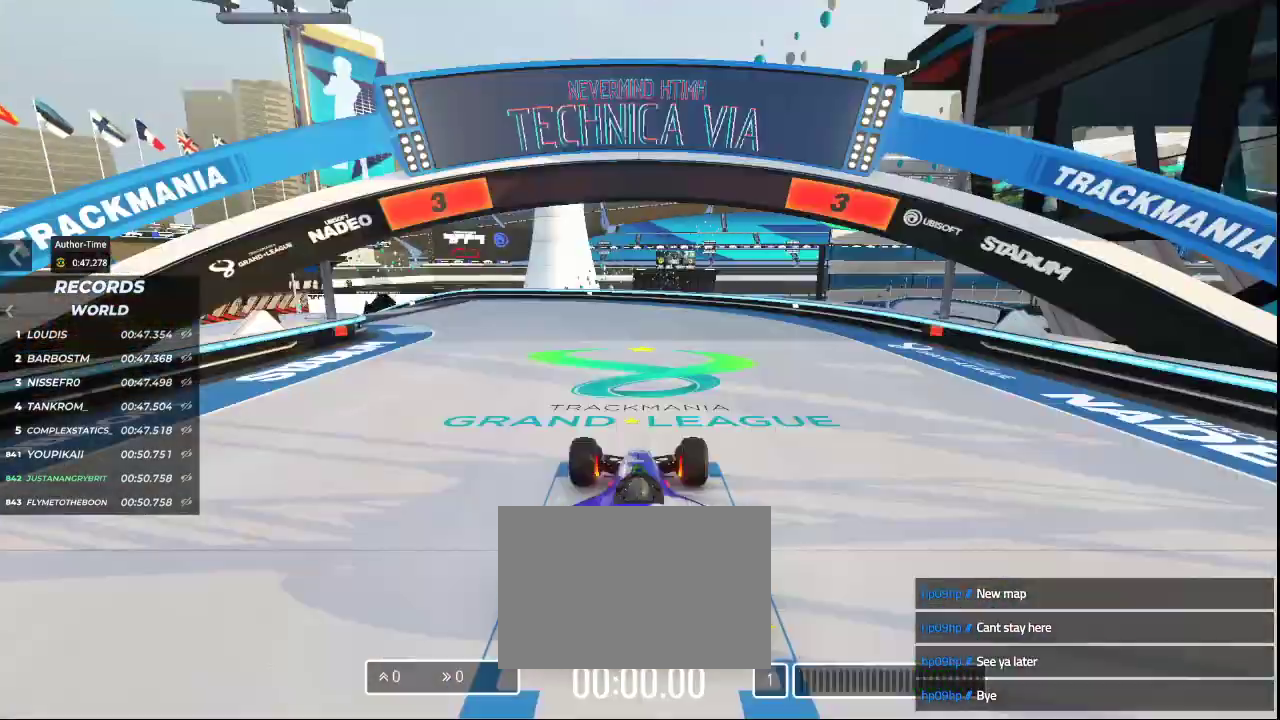
{"keys": [], "events": []}
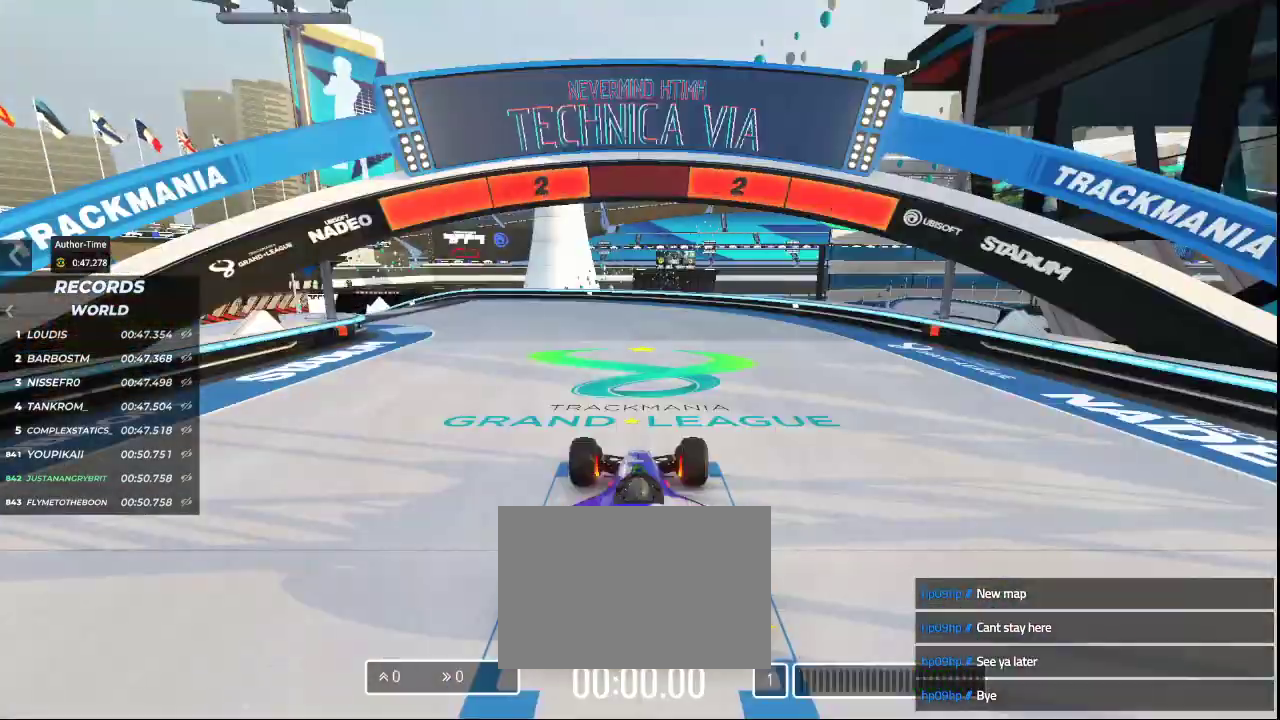
{"keys": [], "events": []}
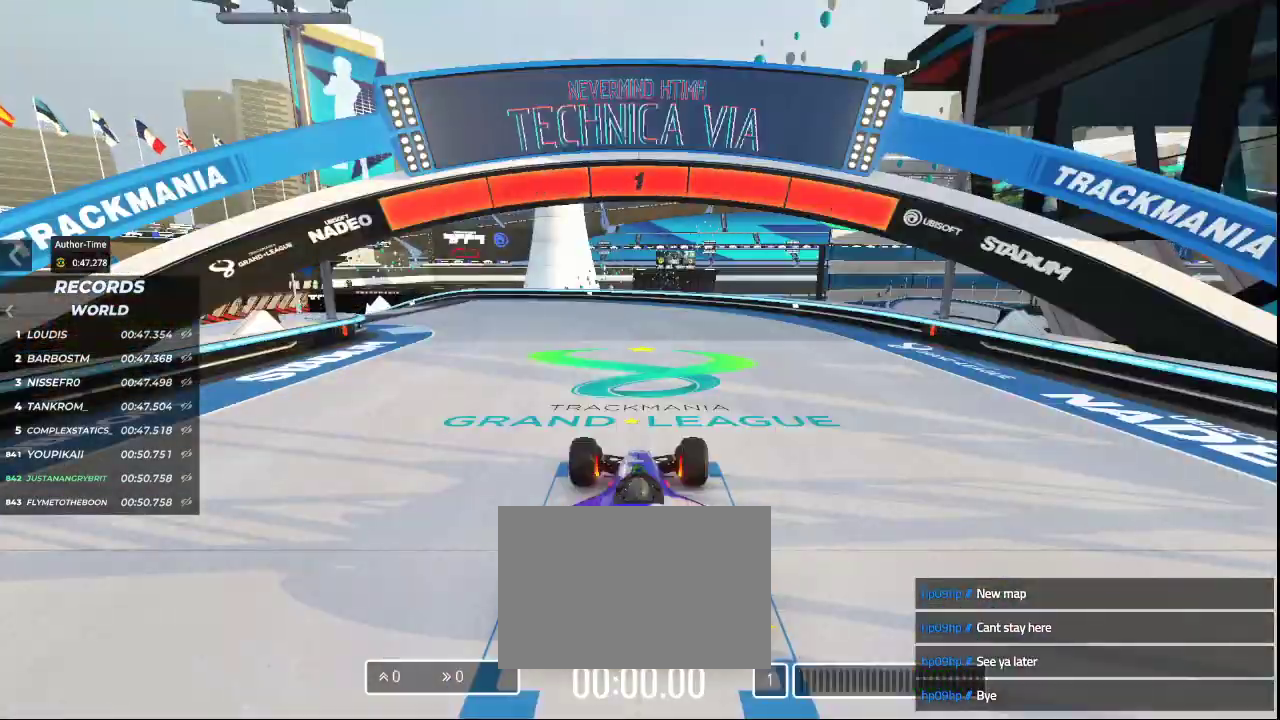
{"keys": ["left", "up"], "events": [[233, "up", "down"], [267, "left", "down"]]}
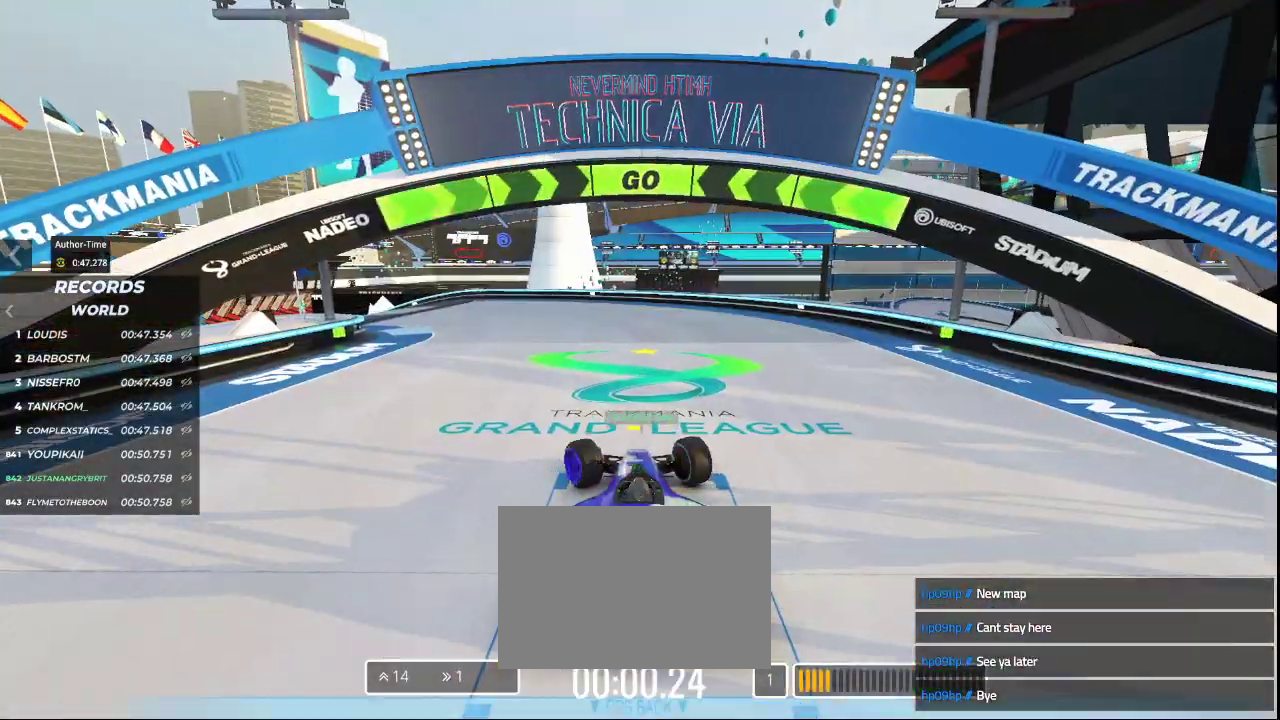
{"keys": ["left", "up"], "events": [[100, "left", "up"], [333, "left", "down"]]}
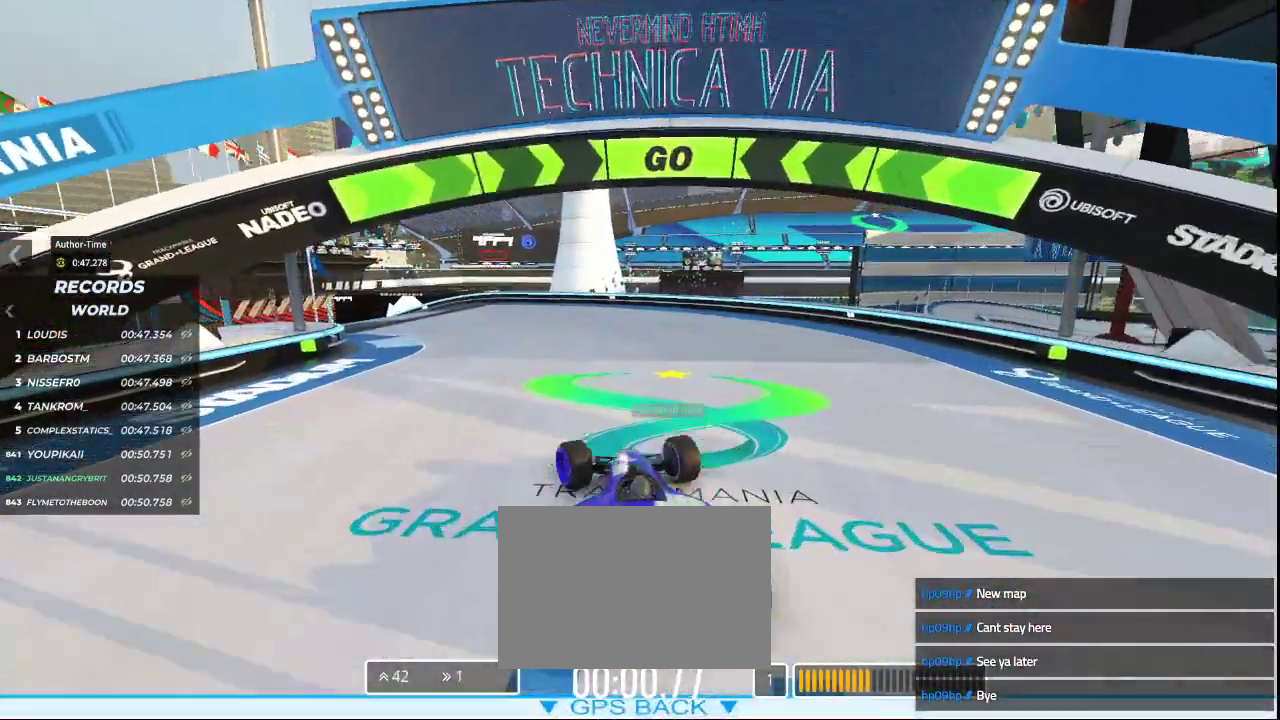
{"keys": ["up"], "events": [[167, "left", "up"], [233, "left", "down"], [433, "left", "up"]]}
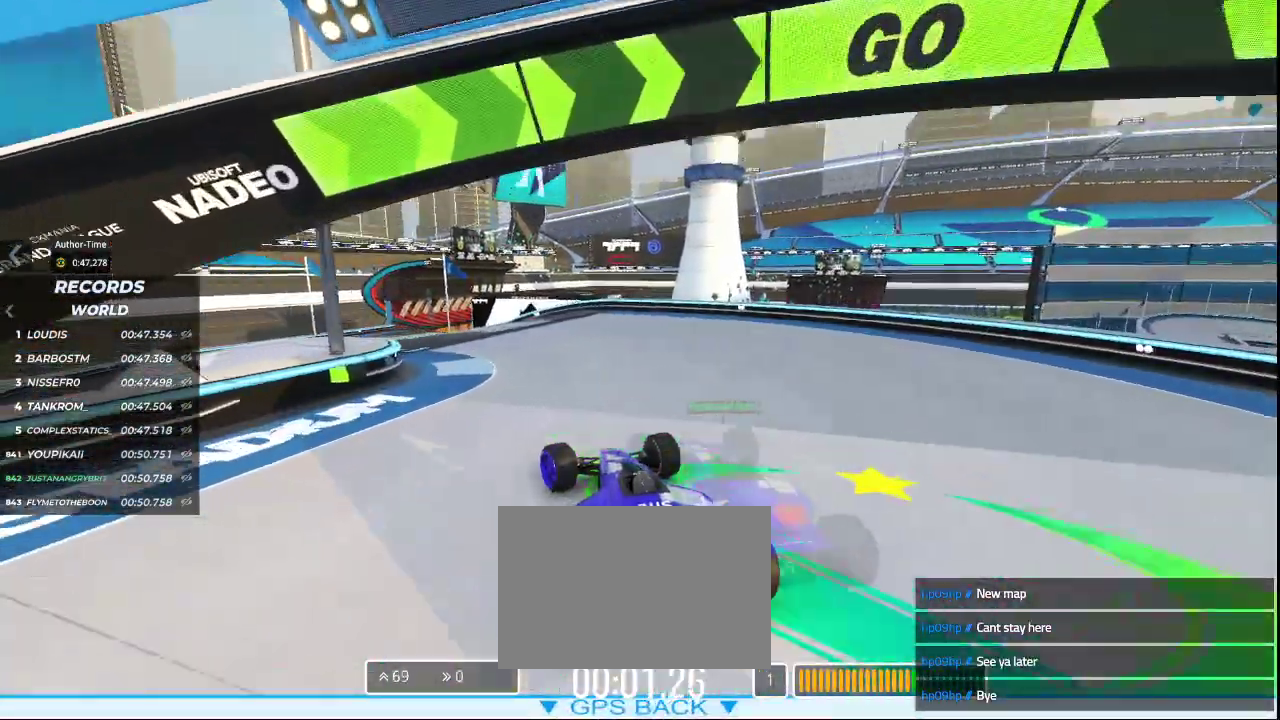
{"keys": ["left", "up"], "events": [[300, "left", "down"]]}
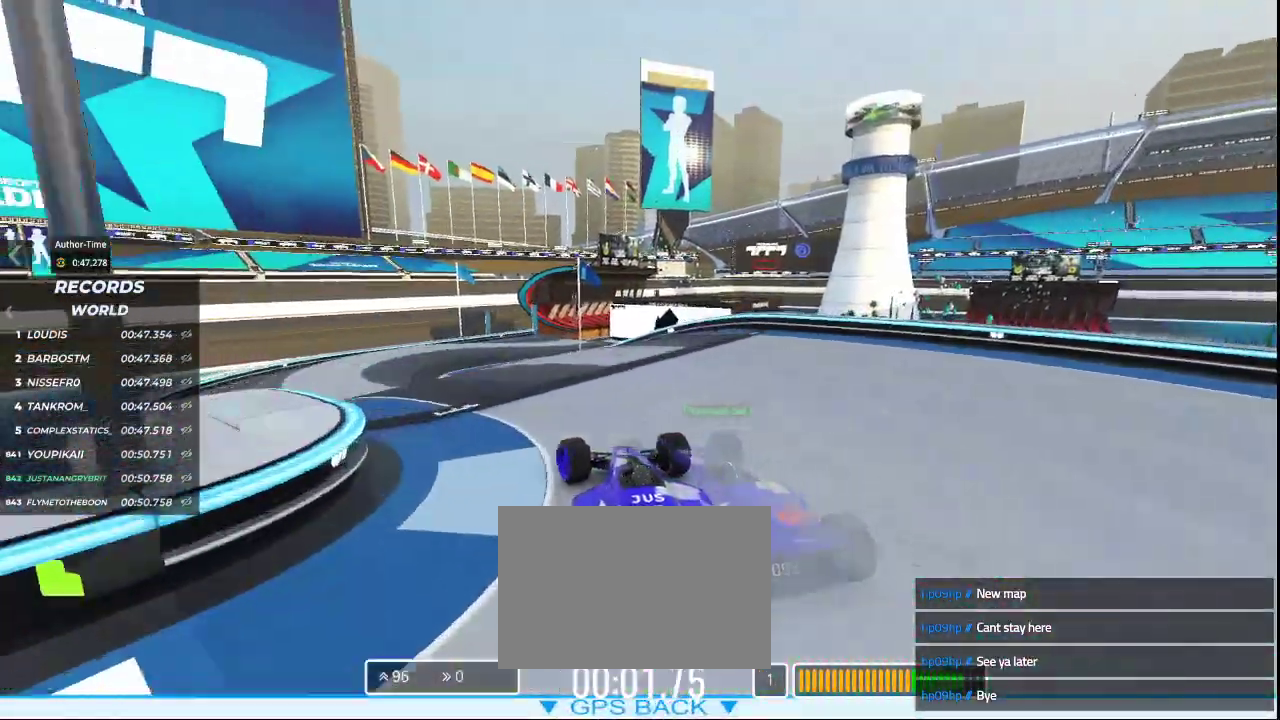
{"keys": ["up"], "events": [[33, "left", "up"], [100, "left", "down"], [367, "left", "up"]]}
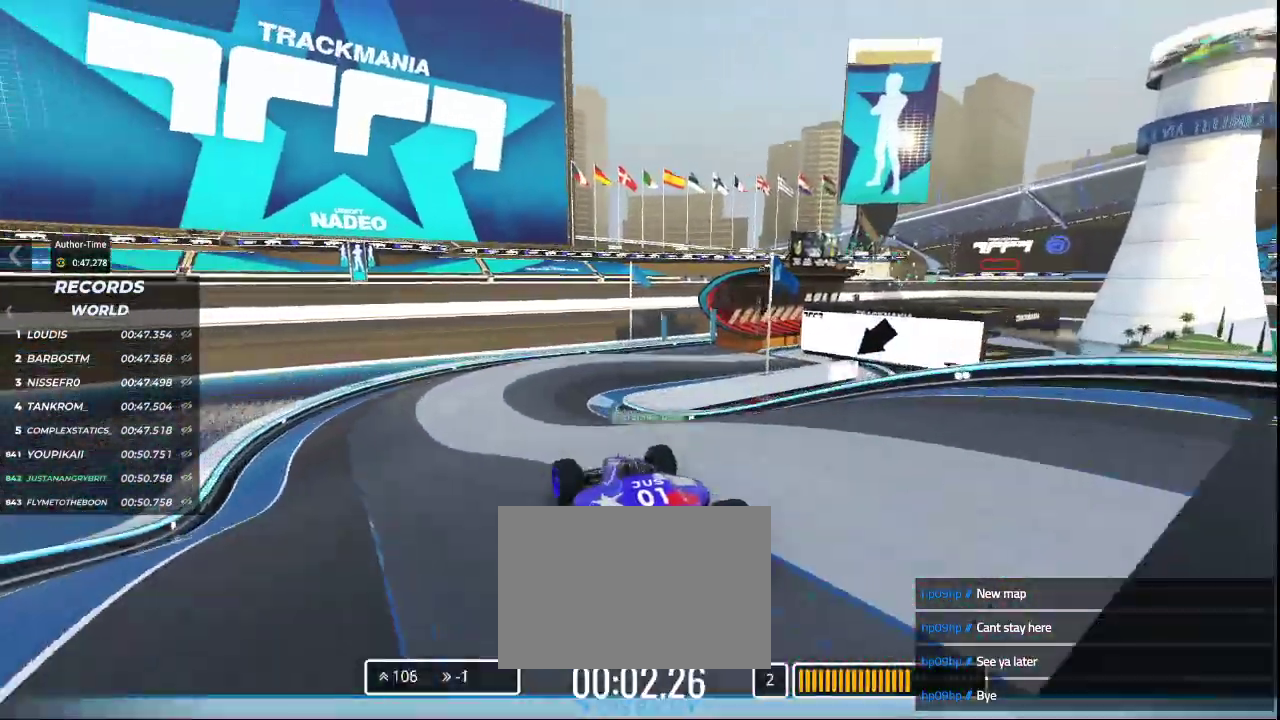
{"keys": ["up"], "events": [[300, "right", "down"], [500, "right", "up"]]}
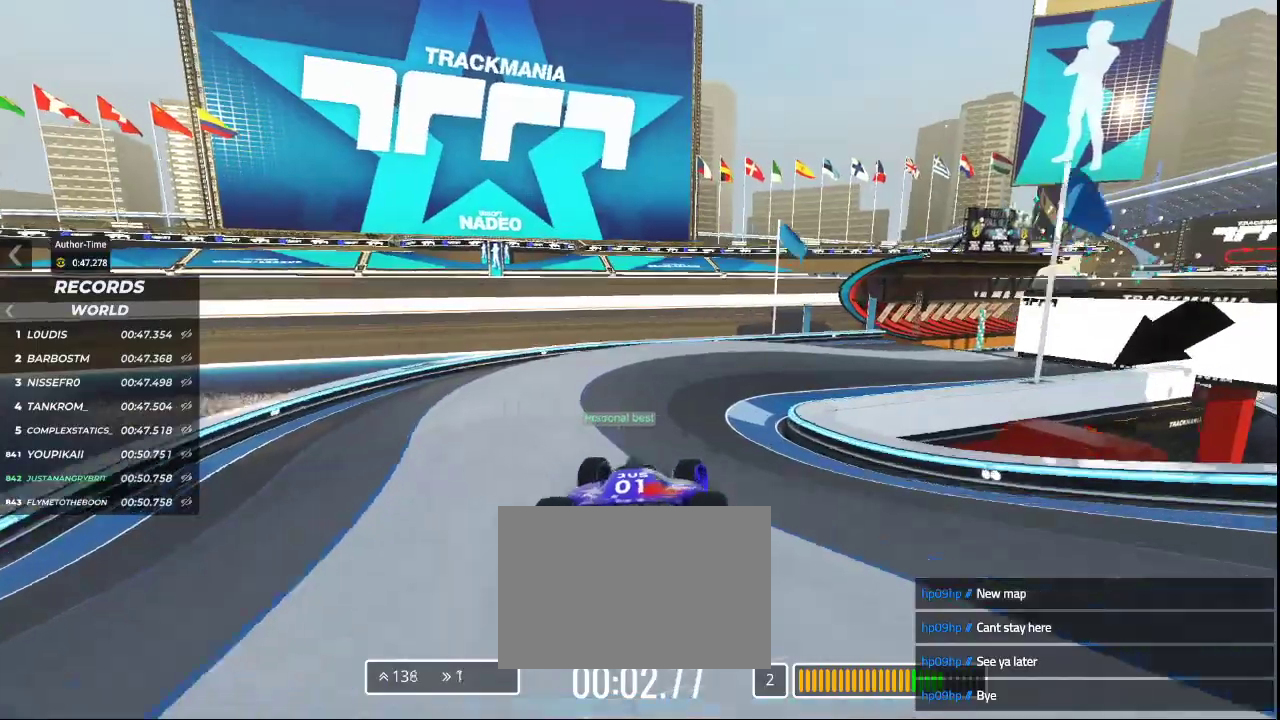
{"keys": ["right", "up"], "events": [[33, "right", "down"]]}
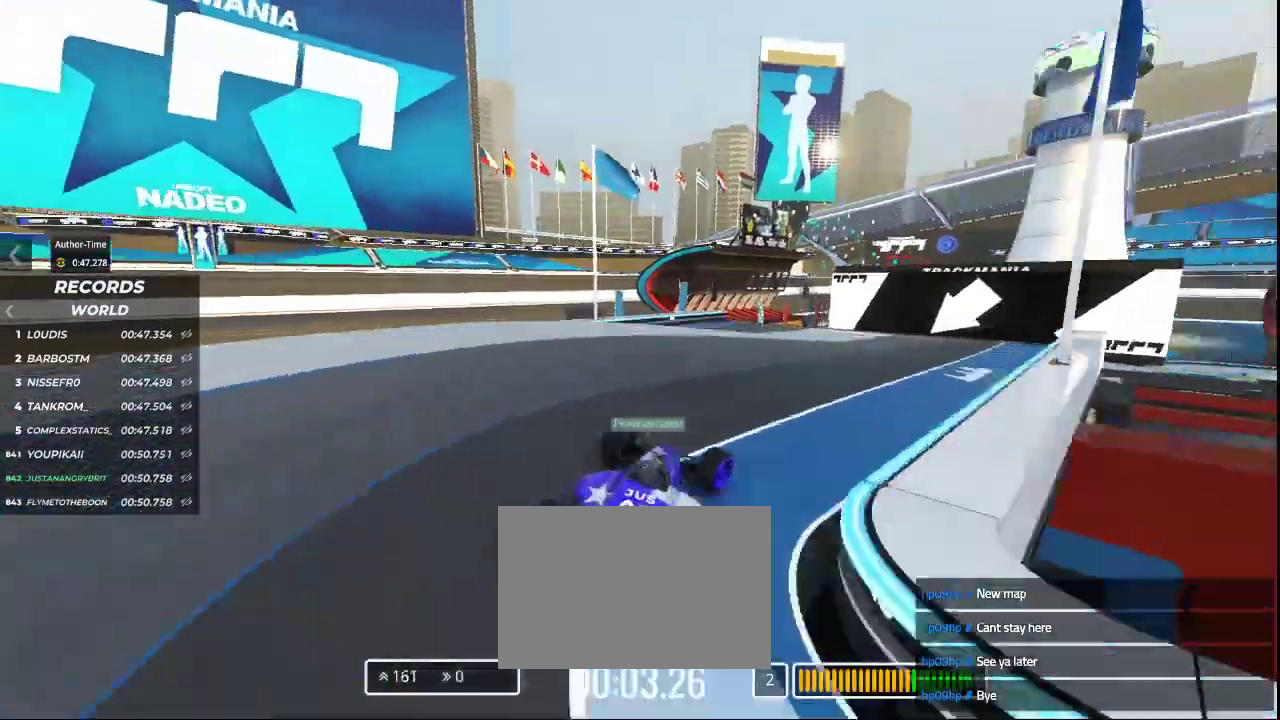
{"keys": ["up"], "events": [[133, "left", "down"], [133, "right", "up"], [467, "left", "up"]]}
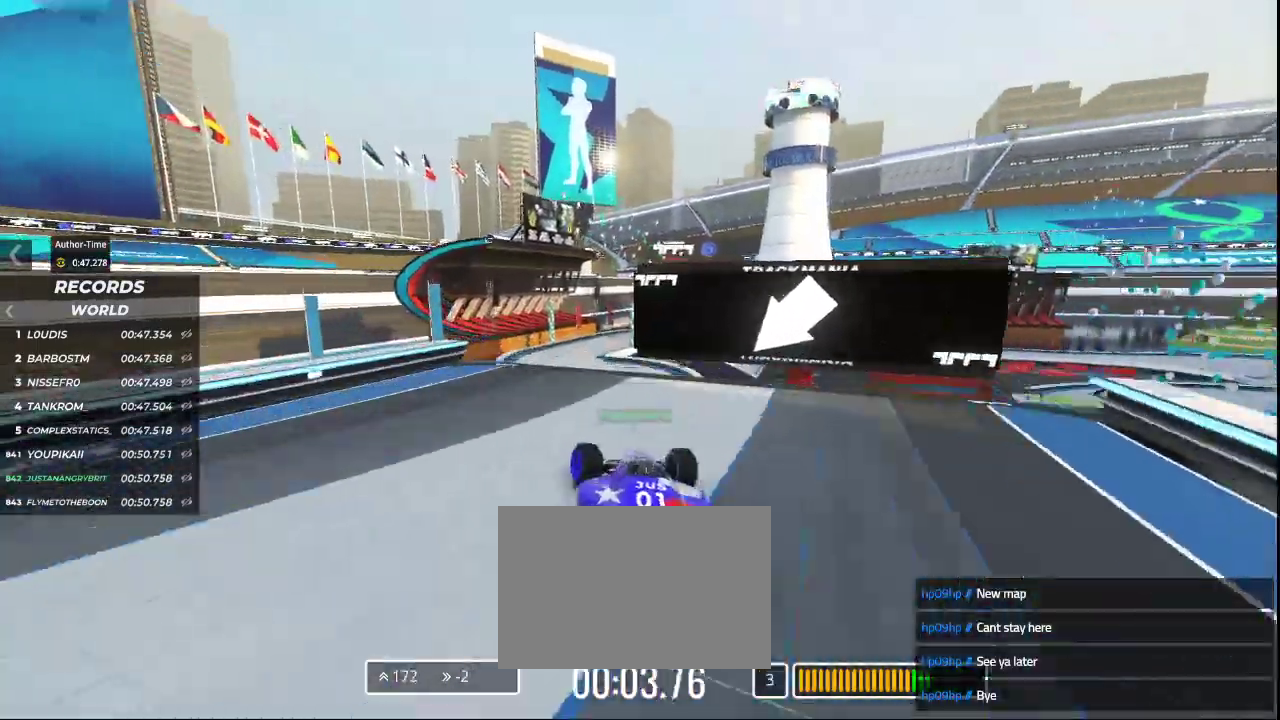
{"keys": ["up"], "events": [[333, "right", "down"], [433, "right", "up"]]}
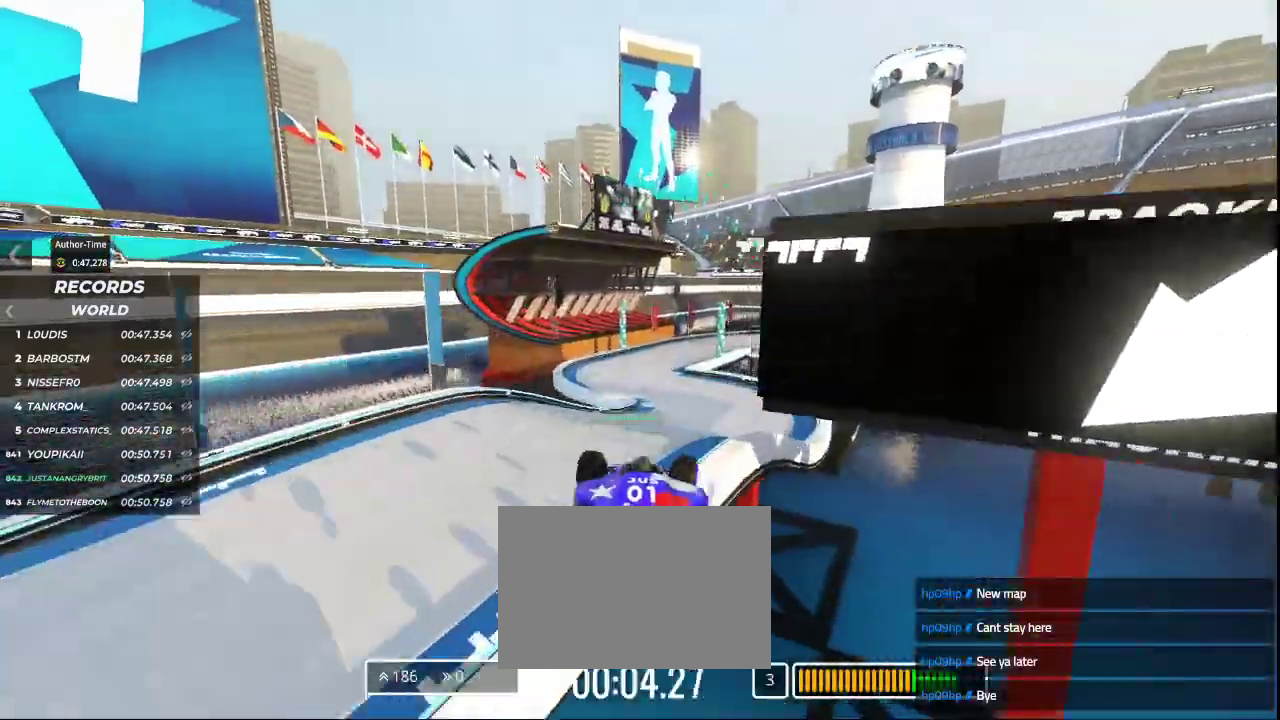
{"keys": ["right", "up"], "events": [[367, "right", "down"]]}
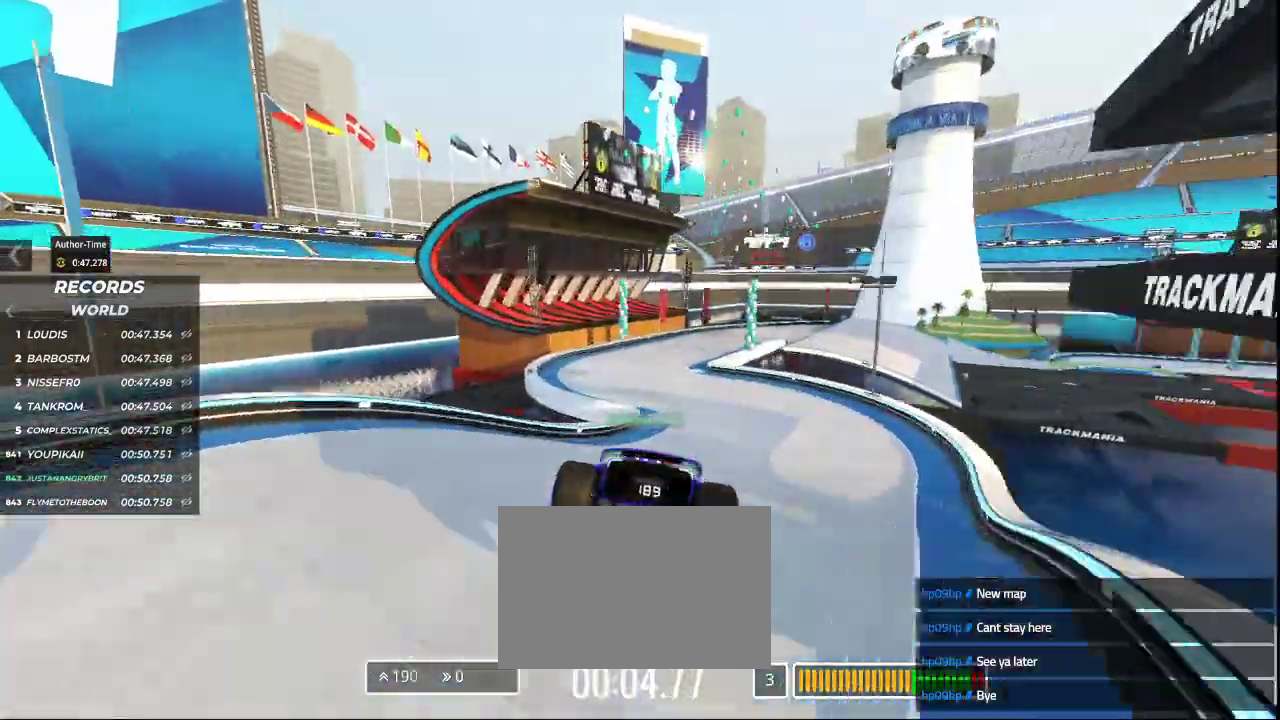
{"keys": ["left", "up"], "events": [[200, "right", "up"], [300, "left", "down"]]}
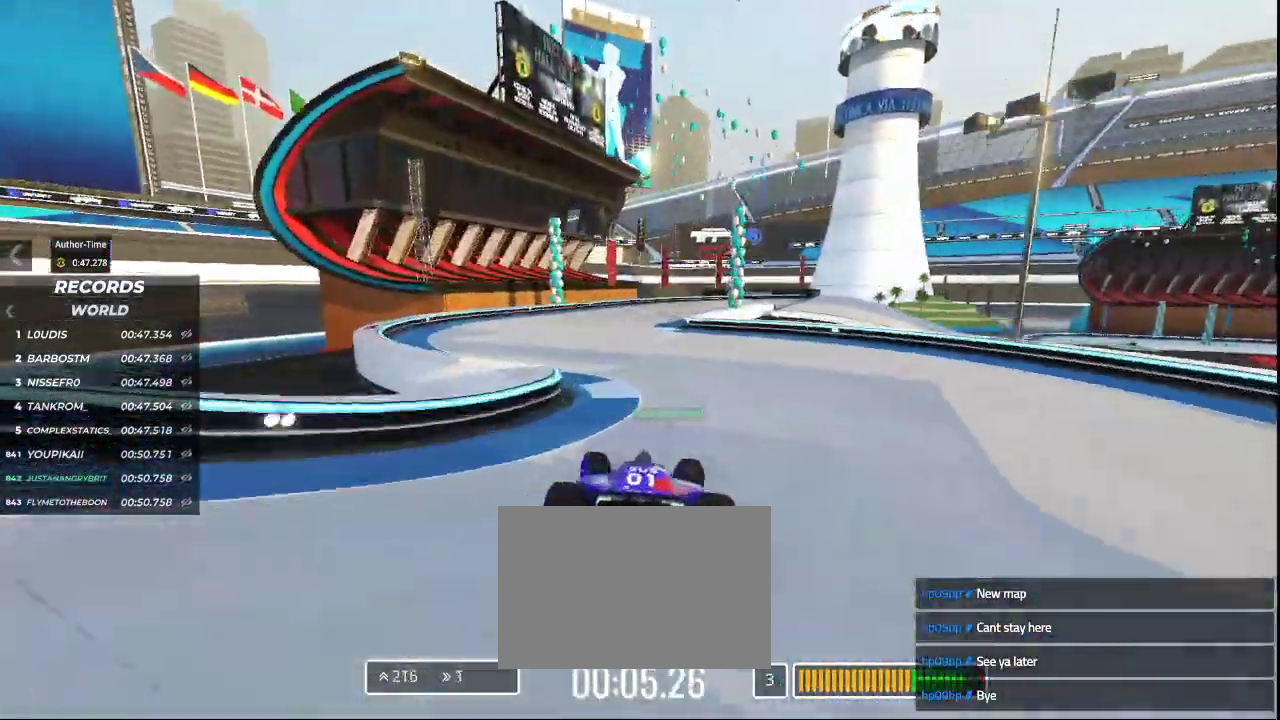
{"keys": ["right", "up"], "events": [[67, "left", "up"], [67, "right", "down"]]}
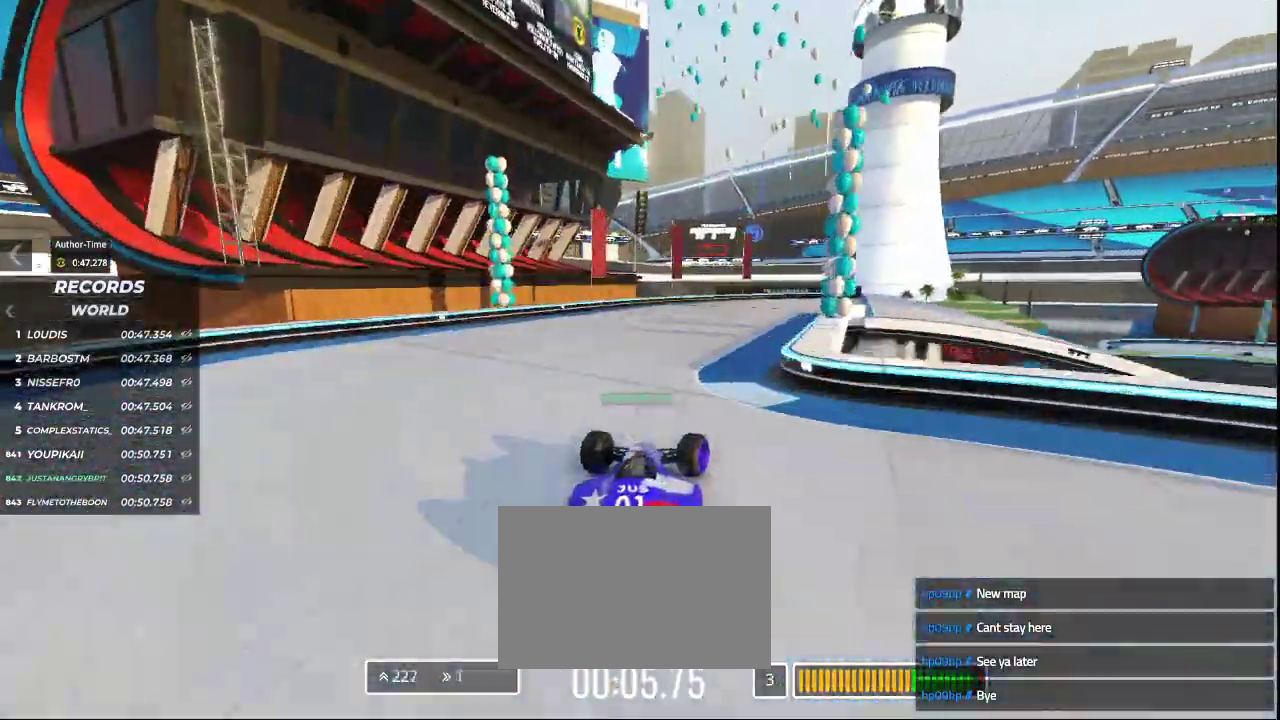
{"keys": ["up"], "events": [[467, "right", "up"]]}
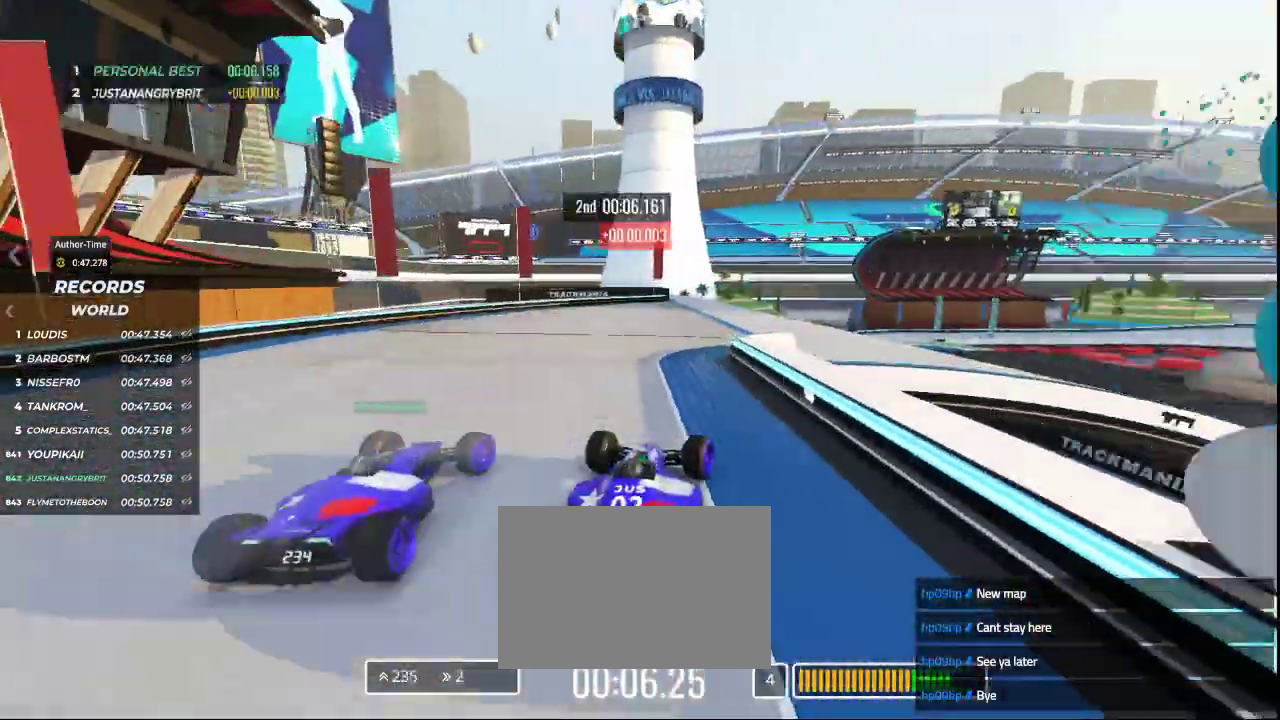
{"keys": ["up"], "events": [[200, "right", "down"], [433, "right", "up"]]}
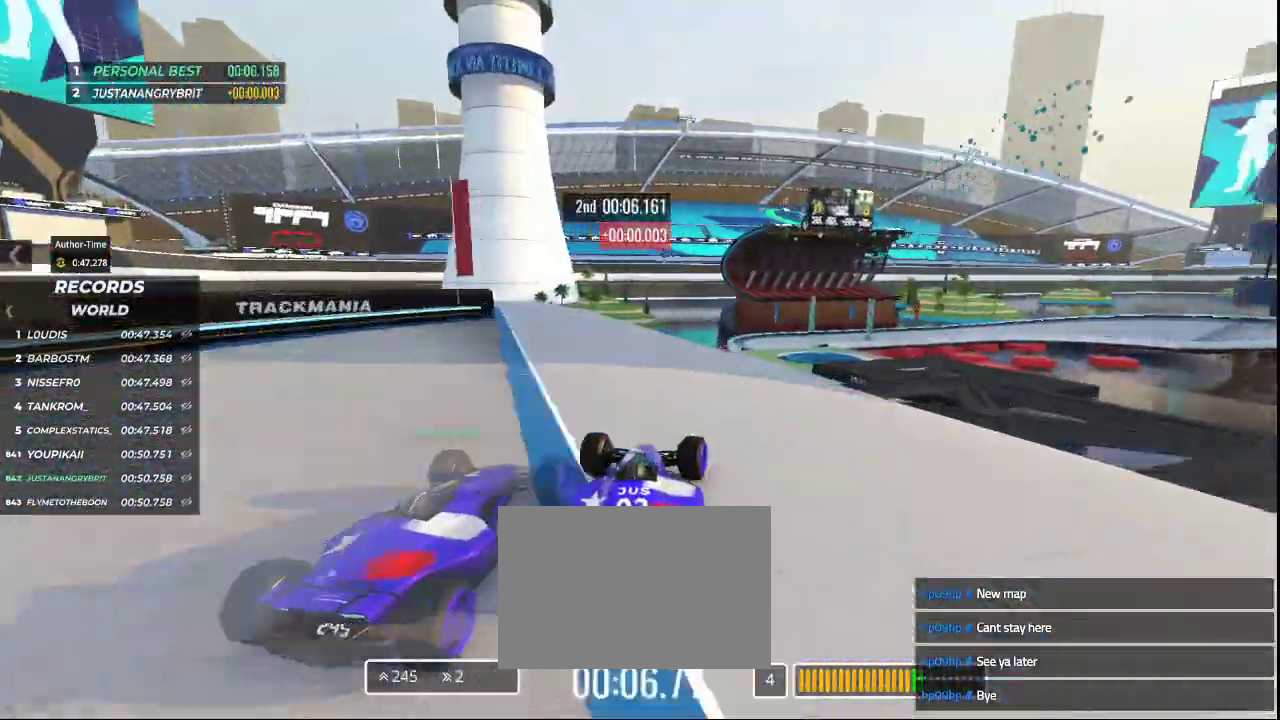
{"keys": ["up"], "events": [[133, "left", "down"], [200, "left", "up"]]}